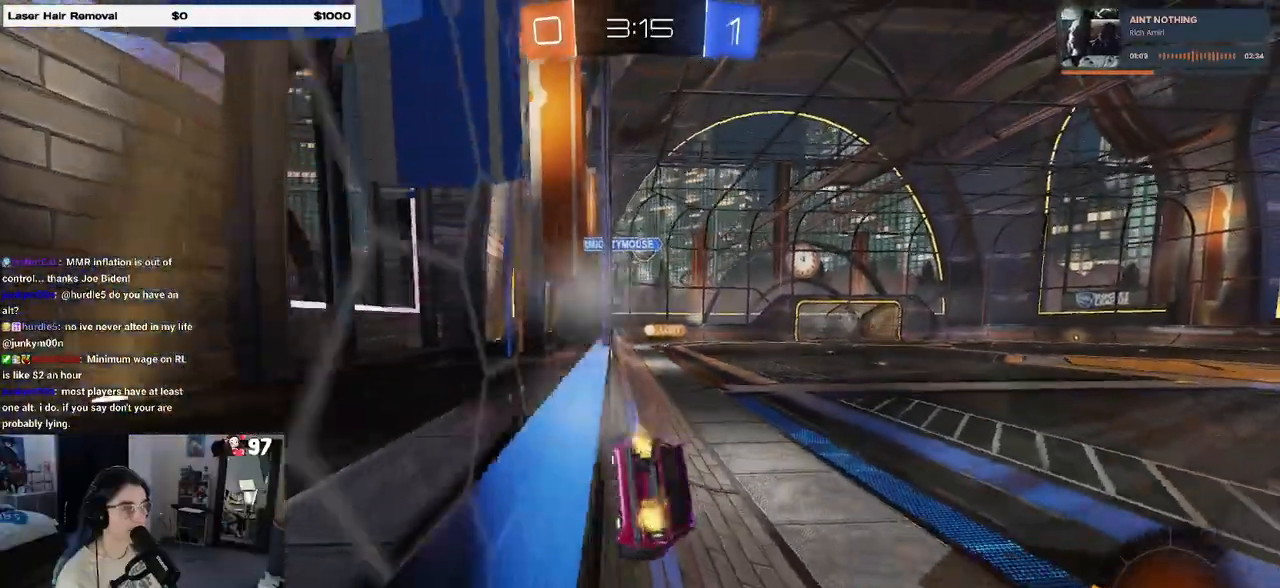
Gameplay with a controller (PlayStation layout); each line is a JSON object with the inputs held at the frame after it (dt_ms = milliseconds from this image to that frame). "events" lists button and stick changes between this image and that frame as [ms after this image, input, new state], when the widget could be followed in between.
{"dt_ms": 500, "buttons": ["R2"], "left_stick": "center", "right_stick": "center", "events": [[83, "left_stick", "right"], [183, "left_stick", "center"], [317, "left_stick", "left"], [500, "R1", "up"], [500, "left_stick", "center"]]}
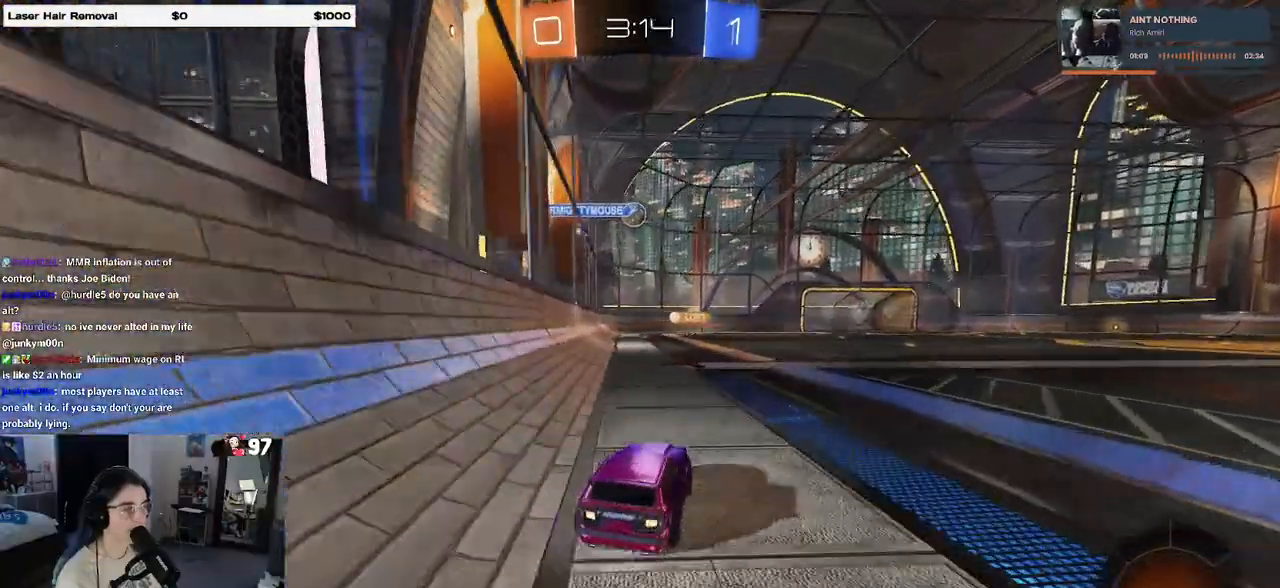
{"dt_ms": 500, "buttons": ["SQUARE", "R2"], "left_stick": "down-right", "right_stick": "center"}
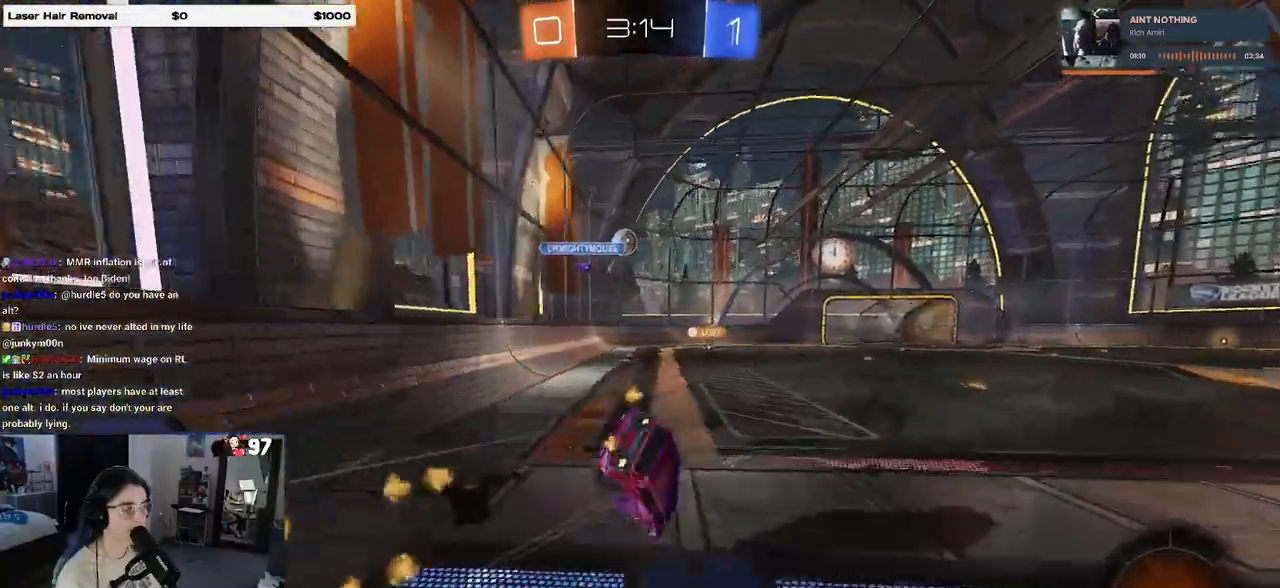
{"dt_ms": 1000, "buttons": ["R1", "R2"], "left_stick": "center", "right_stick": "center"}
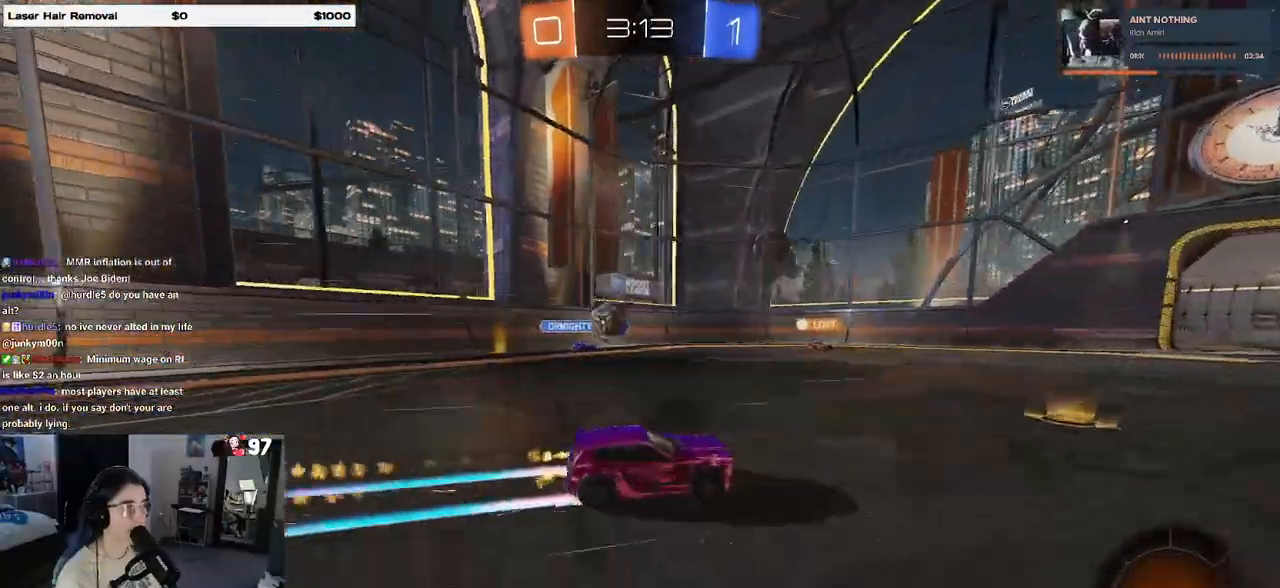
{"dt_ms": 500, "buttons": ["R2"], "left_stick": "center", "right_stick": "center", "events": [[50, "R1", "up"], [117, "left_stick", "left"], [283, "left_stick", "center"]]}
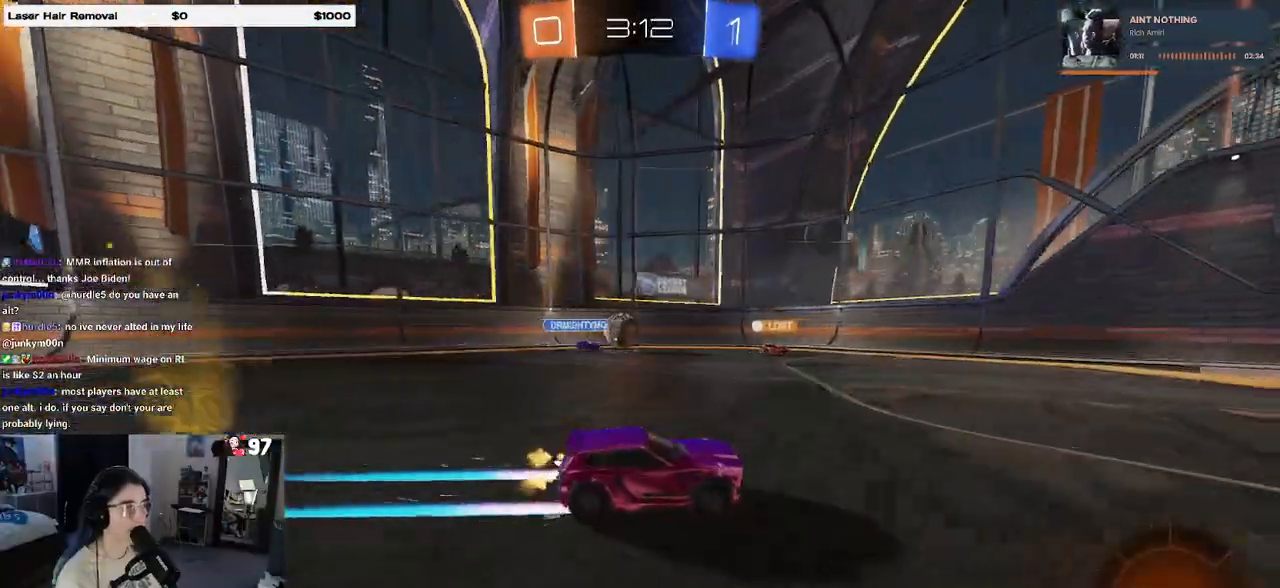
{"dt_ms": 500, "buttons": ["R2"], "left_stick": "left", "right_stick": "center", "events": [[100, "left_stick", "down-right"], [233, "left_stick", "right"], [333, "left_stick", "center"], [467, "left_stick", "left"]]}
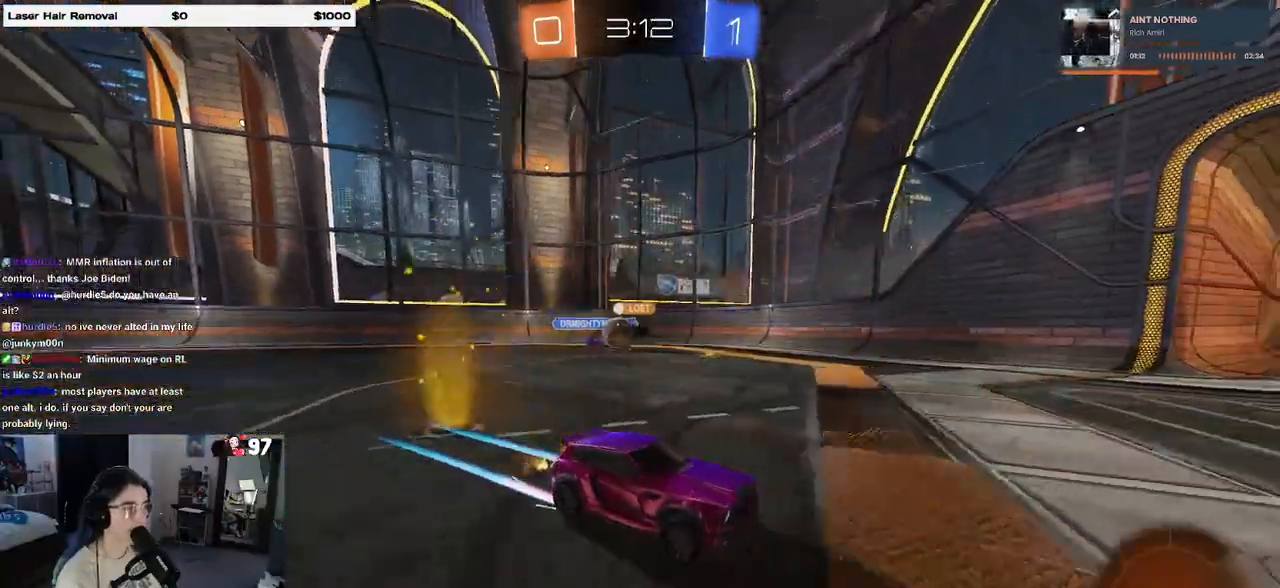
{"dt_ms": 500, "buttons": ["R2"], "left_stick": "left", "right_stick": "center", "events": [[300, "SQUARE", "down"], [450, "SQUARE", "up"]]}
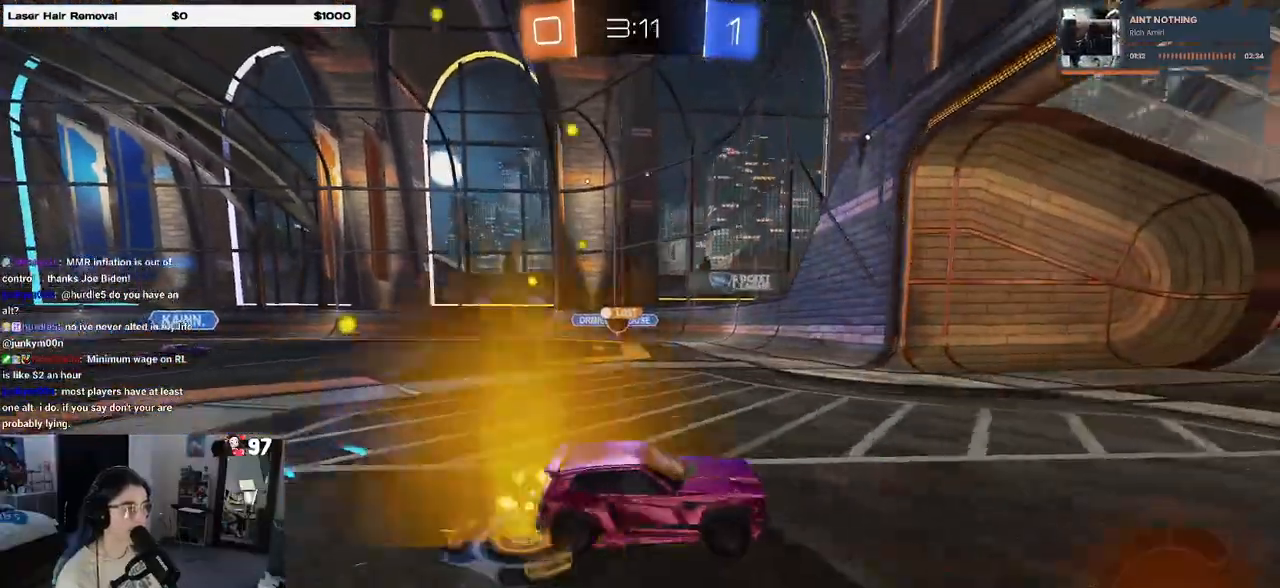
{"dt_ms": 500, "buttons": ["R2"], "left_stick": "center", "right_stick": "center", "events": [[467, "left_stick", "center"]]}
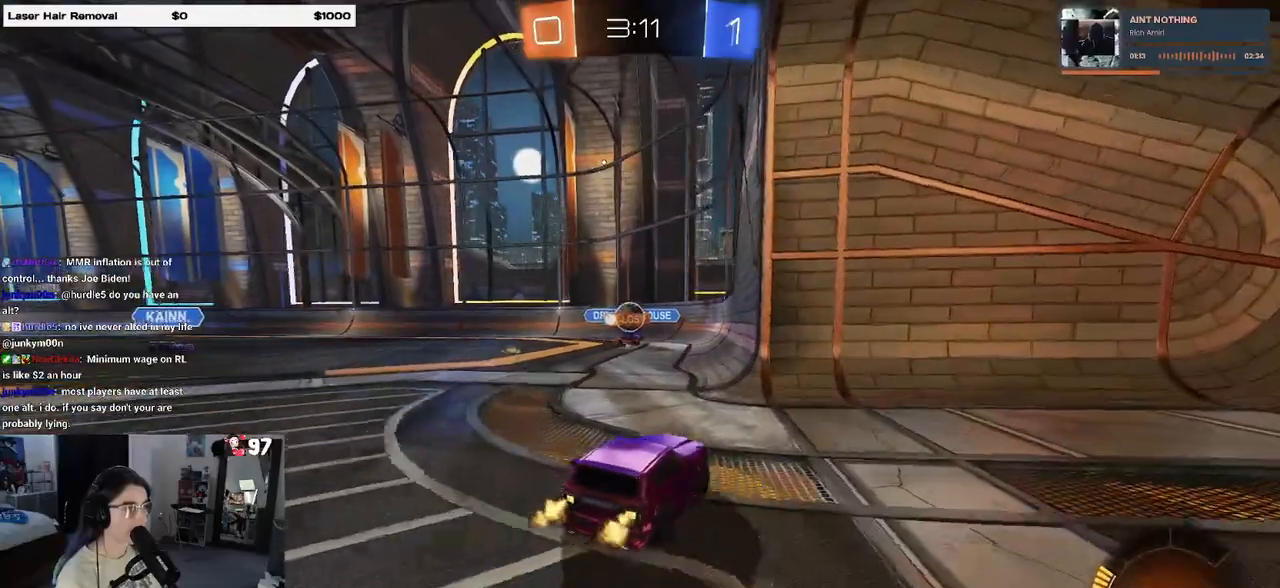
{"dt_ms": 500, "buttons": ["R2"], "left_stick": "left", "right_stick": "center", "events": [[67, "L2", "down"], [100, "R2", "up"], [350, "R2", "down"], [367, "left_stick", "left"], [400, "L2", "up"]]}
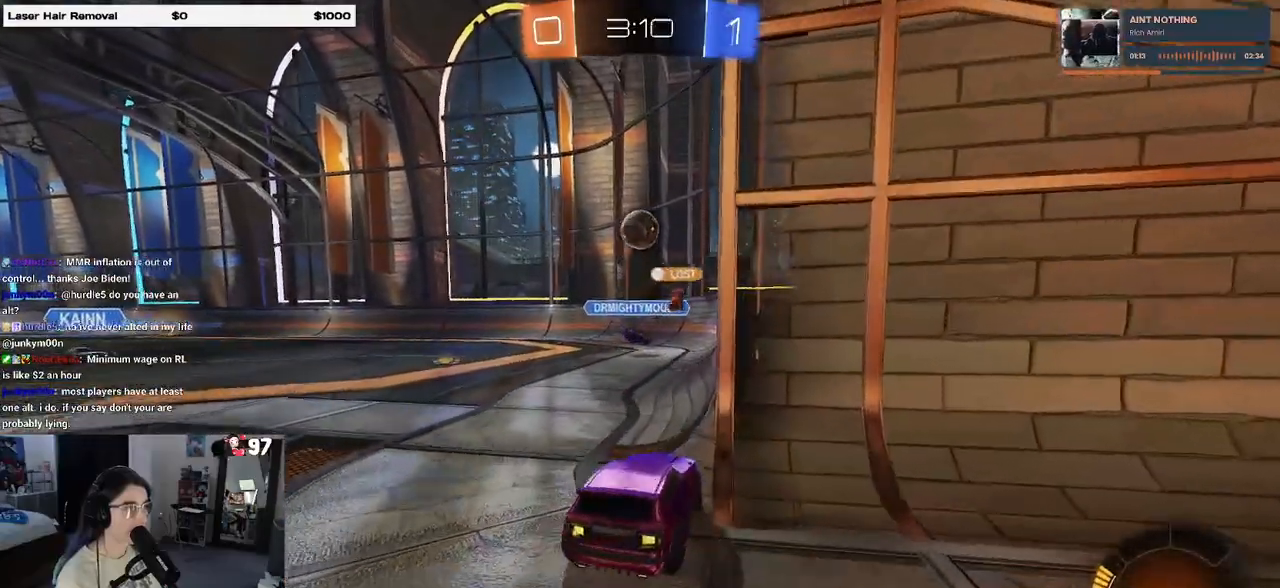
{"dt_ms": 500, "buttons": ["L2"], "left_stick": "left", "right_stick": "center", "events": [[250, "left_stick", "center"], [433, "left_stick", "left"], [483, "L2", "down"], [483, "R2", "up"]]}
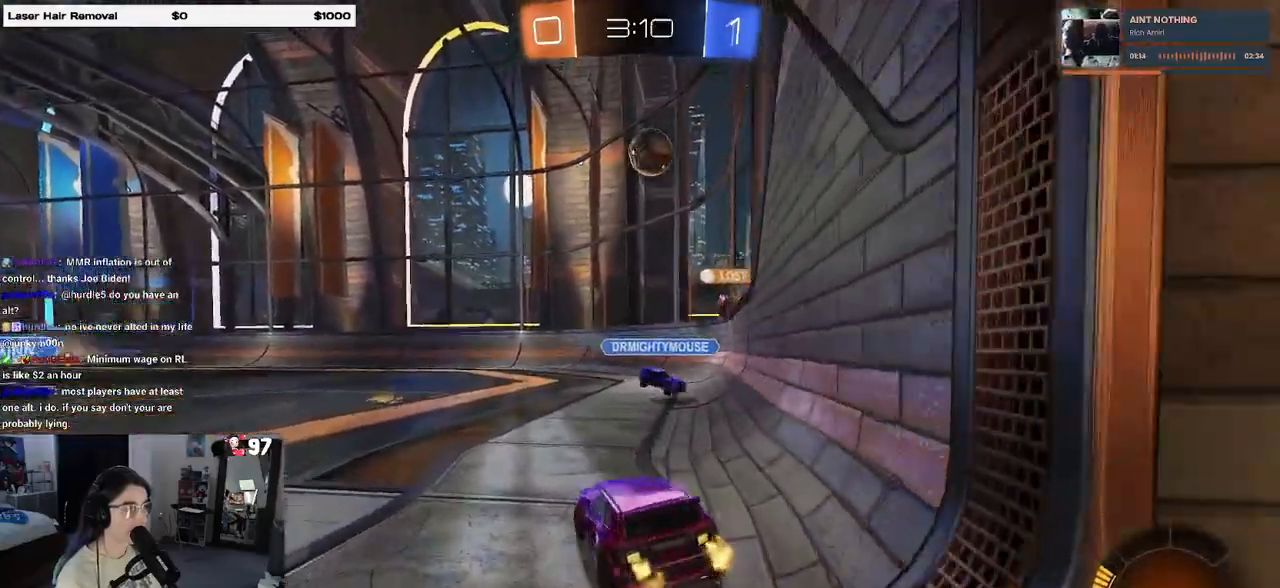
{"dt_ms": 500, "buttons": ["L2"], "left_stick": "left", "right_stick": "center", "events": [[17, "left_stick", "center"], [83, "left_stick", "down-right"], [183, "left_stick", "center"], [250, "left_stick", "right"], [350, "left_stick", "center"], [400, "left_stick", "left"]]}
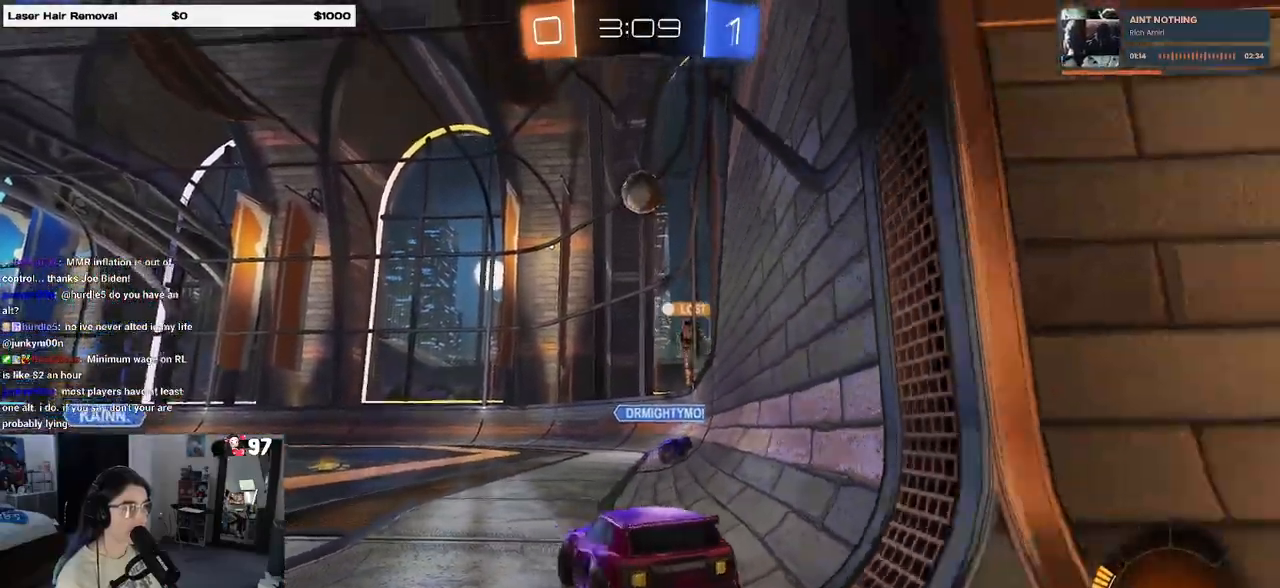
{"dt_ms": 500, "buttons": ["L2"], "left_stick": "right", "right_stick": "center", "events": [[133, "left_stick", "center"], [217, "left_stick", "right"]]}
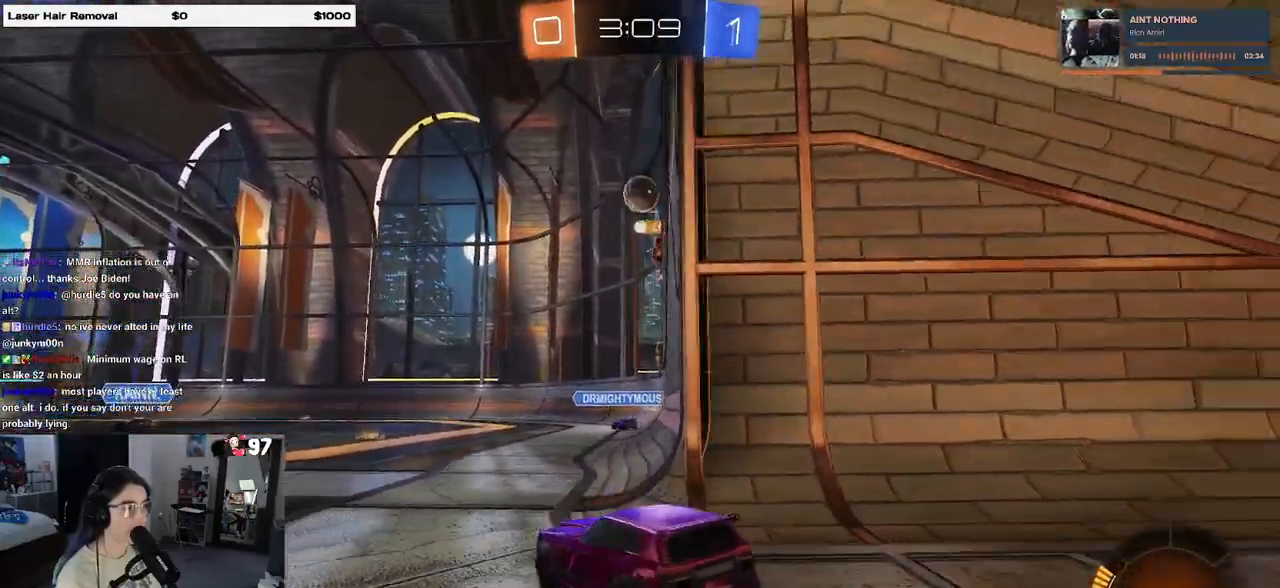
{"dt_ms": 500, "buttons": ["R2"], "left_stick": "center", "right_stick": "center", "events": [[217, "R2", "down"], [283, "L2", "up"], [350, "left_stick", "center"]]}
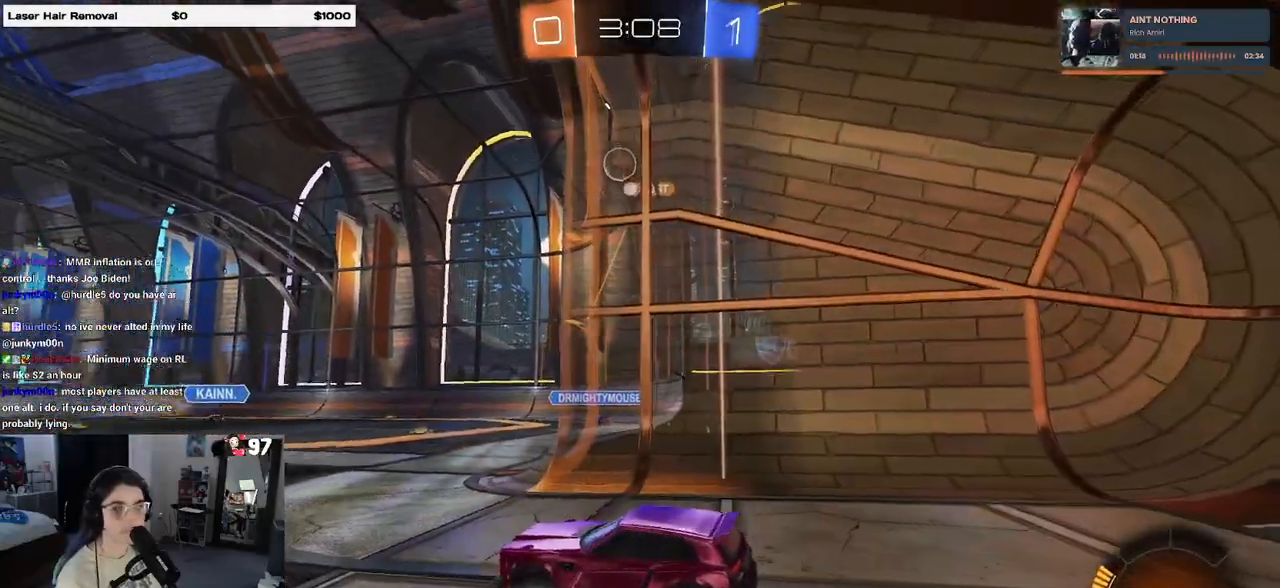
{"dt_ms": 500, "buttons": ["R2"], "left_stick": "right", "right_stick": "center", "events": [[433, "left_stick", "right"]]}
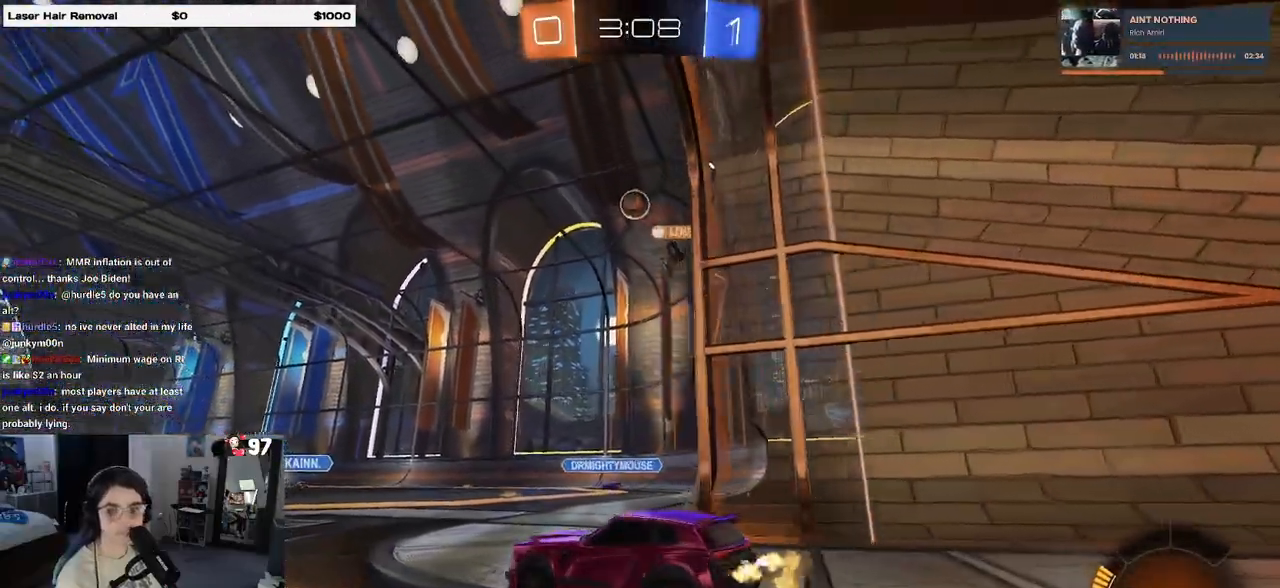
{"dt_ms": 500, "buttons": ["R2"], "left_stick": "left", "right_stick": "center", "events": [[133, "left_stick", "center"], [200, "left_stick", "left"]]}
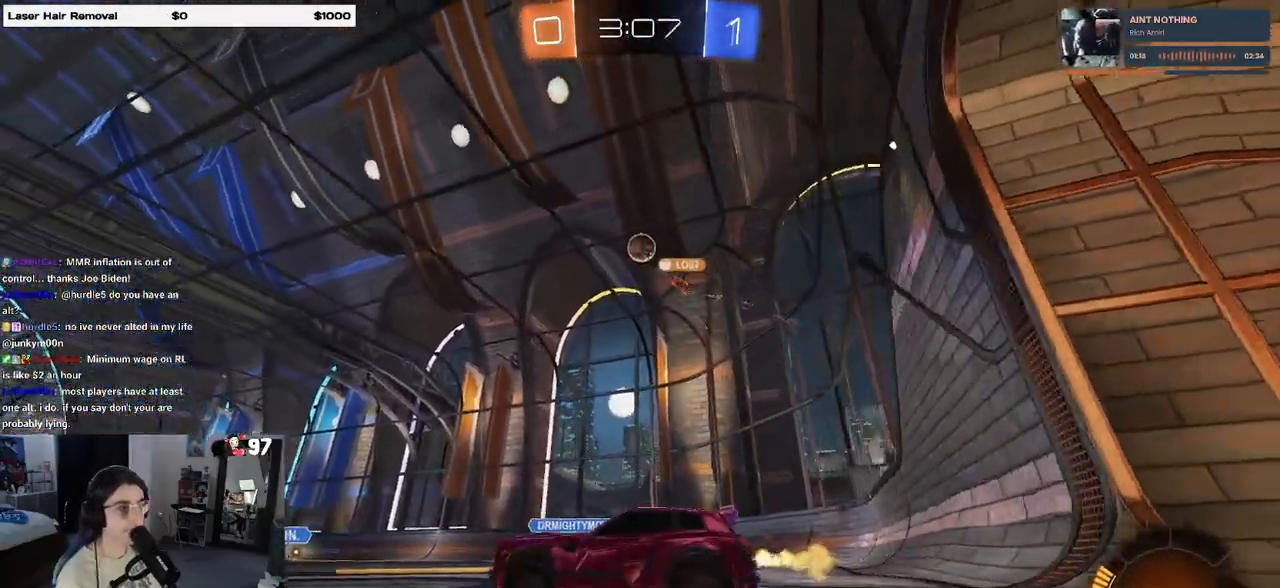
{"dt_ms": 500, "buttons": ["R2"], "left_stick": "left", "right_stick": "center", "events": [[117, "left_stick", "center"], [367, "left_stick", "left"]]}
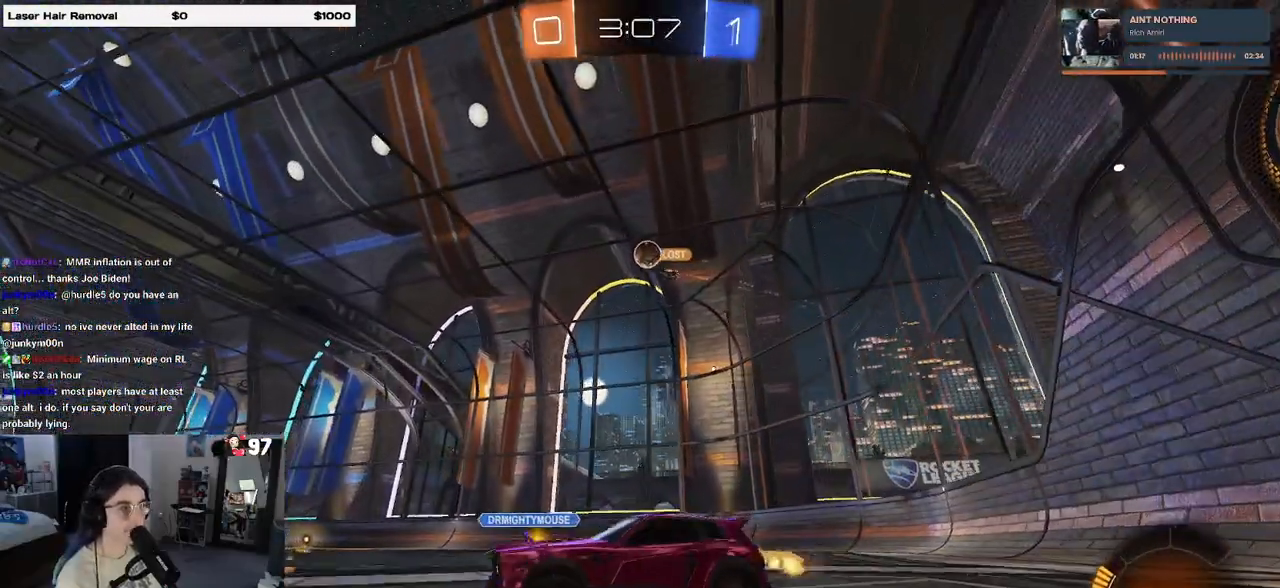
{"dt_ms": 500, "buttons": ["R2"], "left_stick": "left", "right_stick": "center", "events": [[17, "left_stick", "center"], [83, "left_stick", "right"], [283, "SQUARE", "down"], [367, "left_stick", "center"], [383, "SQUARE", "up"], [433, "left_stick", "left"]]}
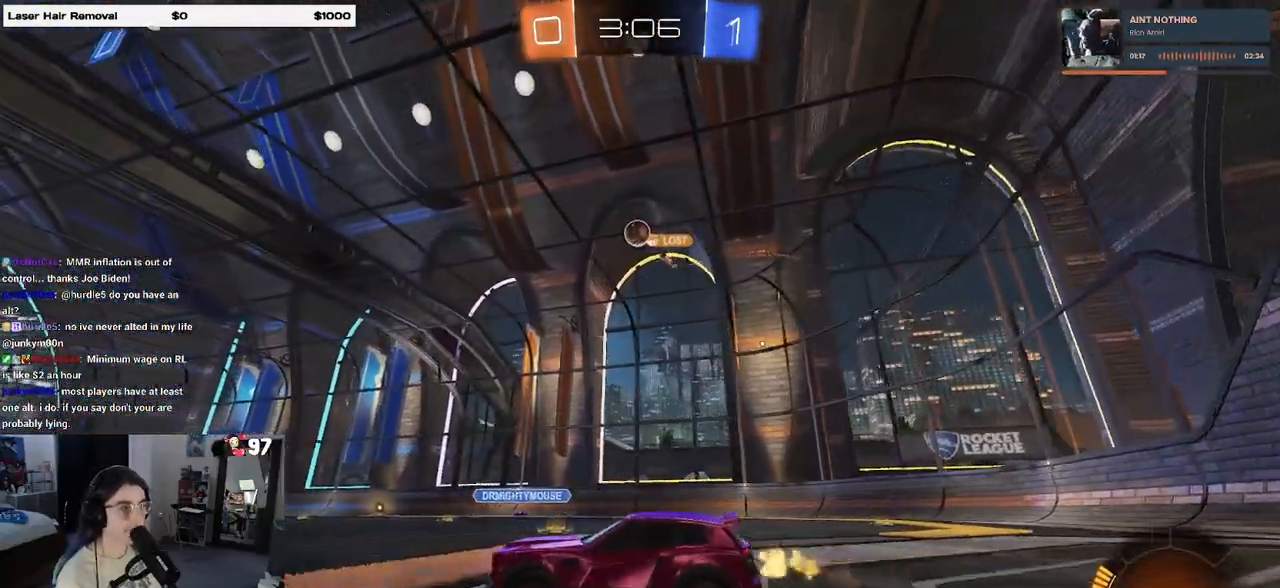
{"dt_ms": 500, "buttons": ["R2"], "left_stick": "center", "right_stick": "center", "events": [[50, "left_stick", "center"]]}
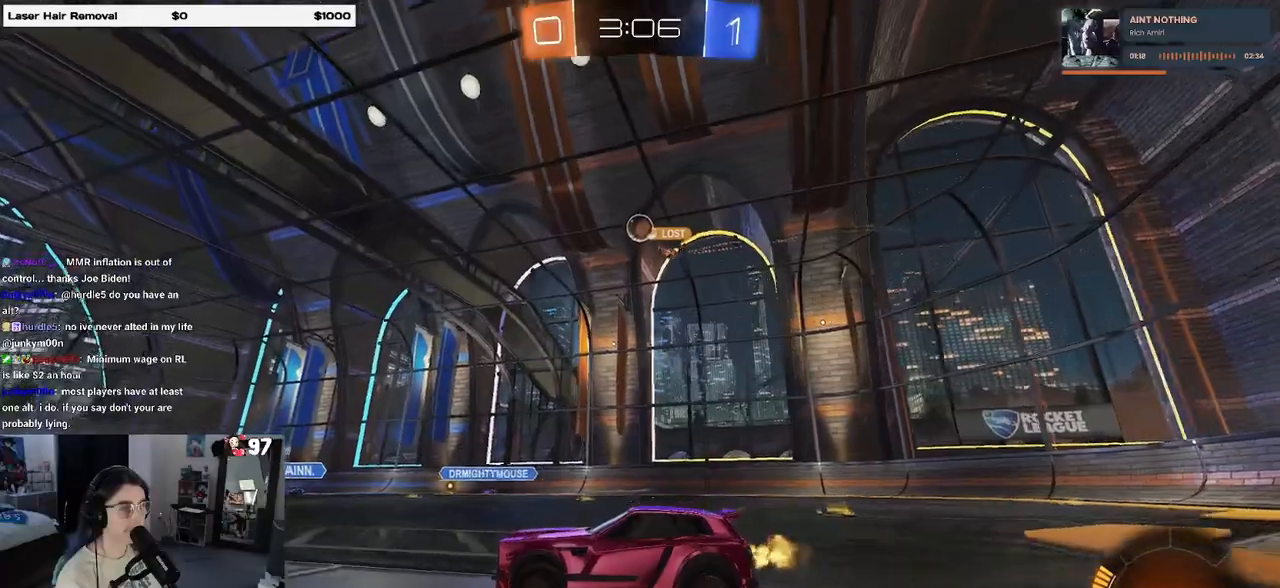
{"dt_ms": 500, "buttons": ["R2"], "left_stick": "center", "right_stick": "center", "events": [[250, "left_stick", "right"], [417, "left_stick", "center"]]}
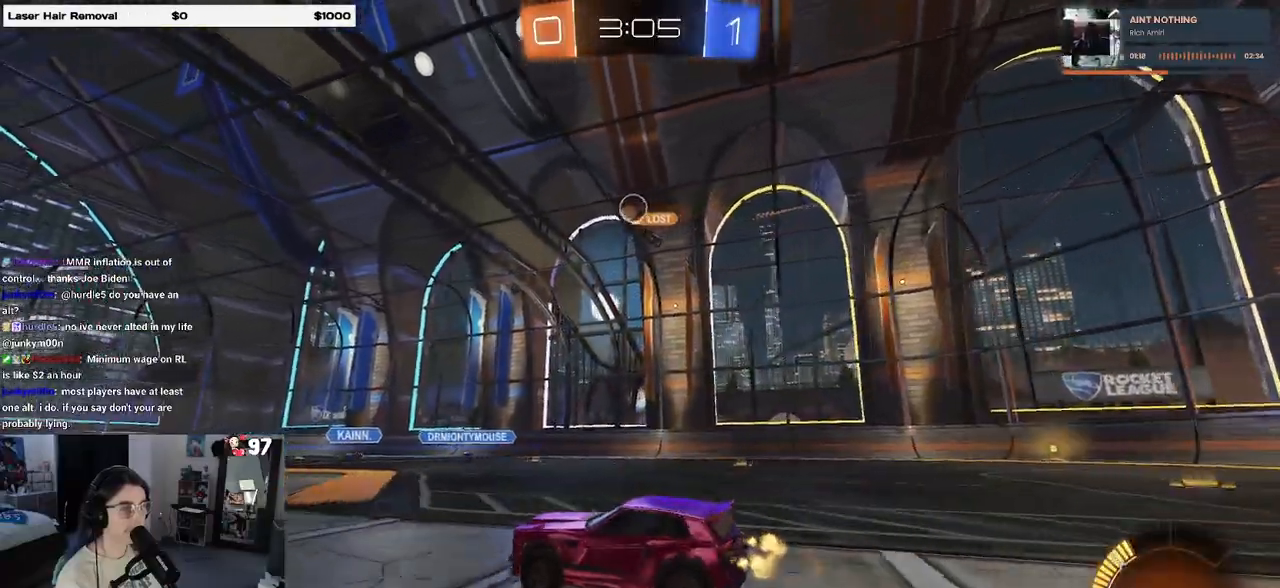
{"dt_ms": 500, "buttons": ["R2"], "left_stick": "left", "right_stick": "center", "events": [[300, "left_stick", "right"], [383, "left_stick", "center"], [483, "left_stick", "left"]]}
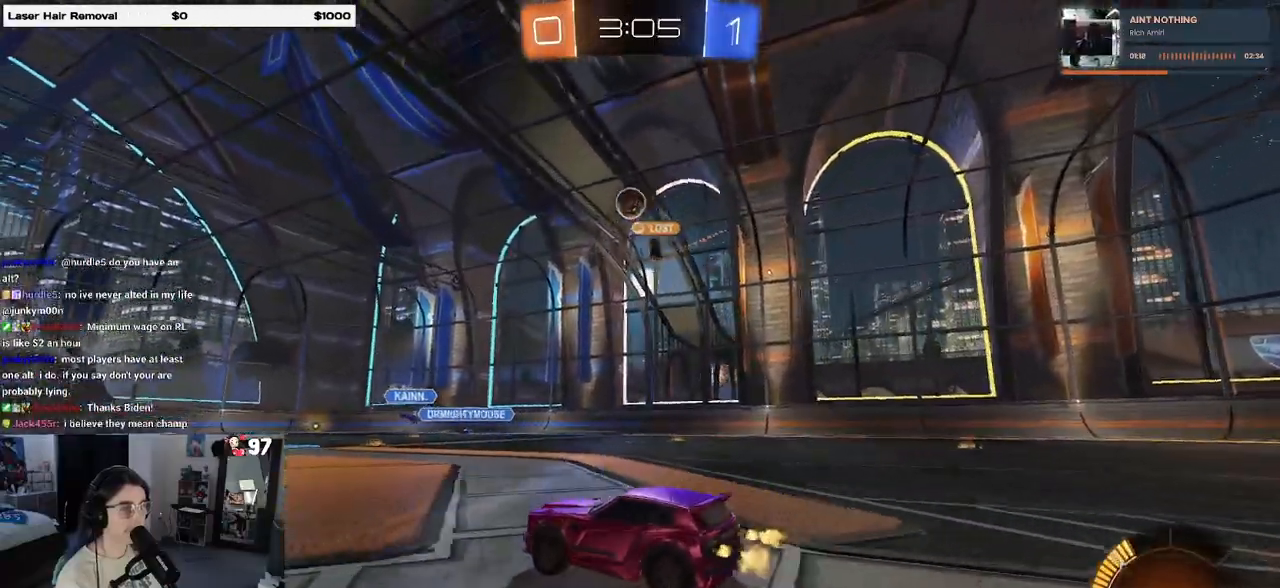
{"dt_ms": 500, "buttons": ["L2"], "left_stick": "right", "right_stick": "center", "events": [[117, "left_stick", "center"], [250, "left_stick", "right"], [383, "R2", "up"], [417, "L2", "down"]]}
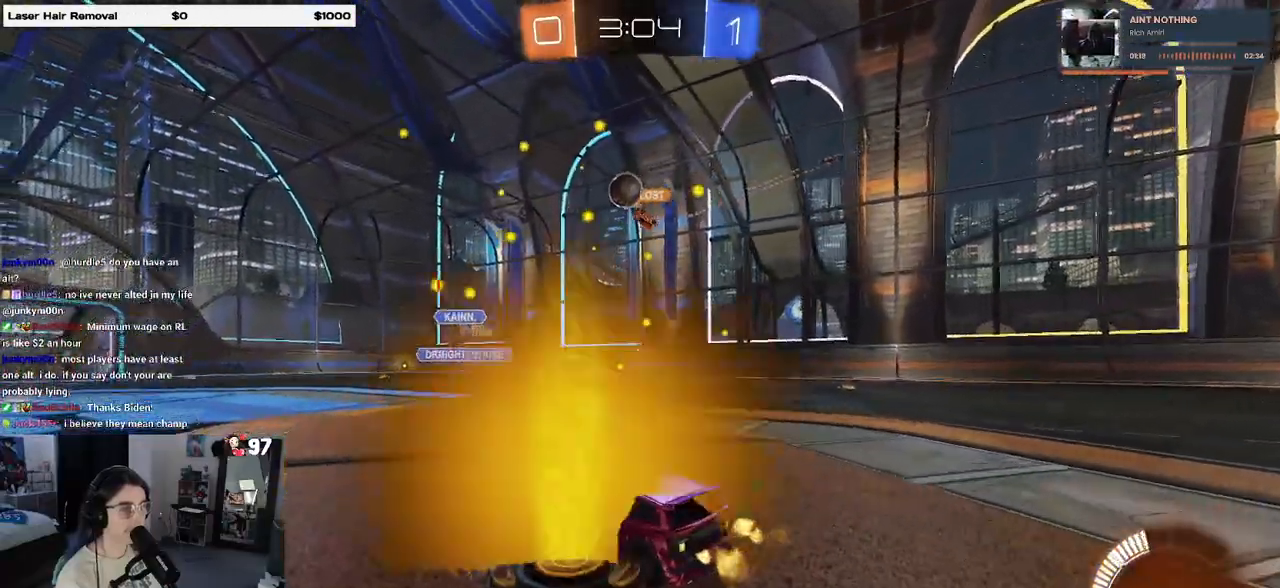
{"dt_ms": 500, "buttons": ["R2"], "left_stick": "center", "right_stick": "center", "events": [[50, "left_stick", "center"], [67, "R2", "down"], [83, "L2", "up"]]}
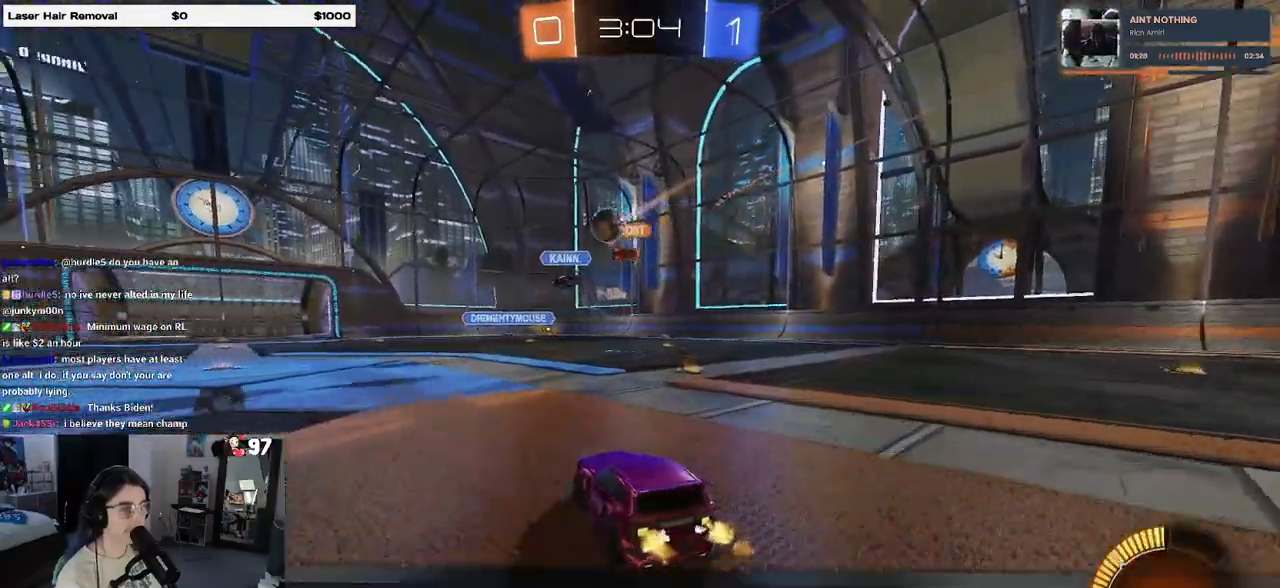
{"dt_ms": 500, "buttons": ["R1", "R2"], "left_stick": "left", "right_stick": "center", "events": [[283, "left_stick", "left"], [383, "R1", "down"]]}
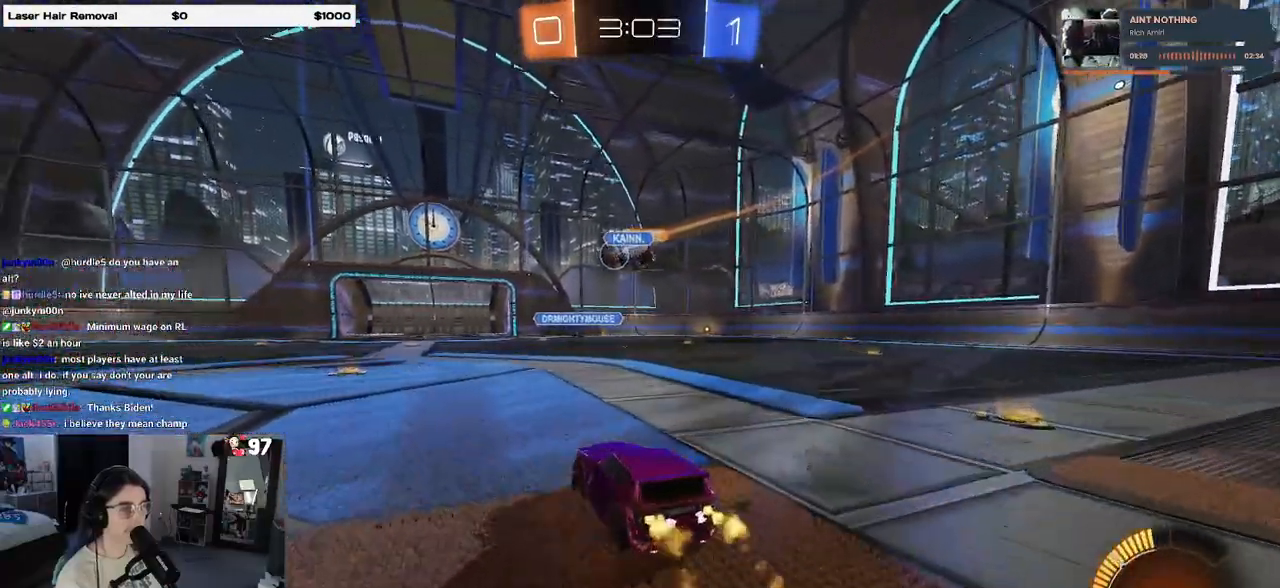
{"dt_ms": 500, "buttons": ["R2"], "left_stick": "right", "right_stick": "center", "events": [[217, "left_stick", "center"], [283, "R1", "up"], [500, "left_stick", "right"]]}
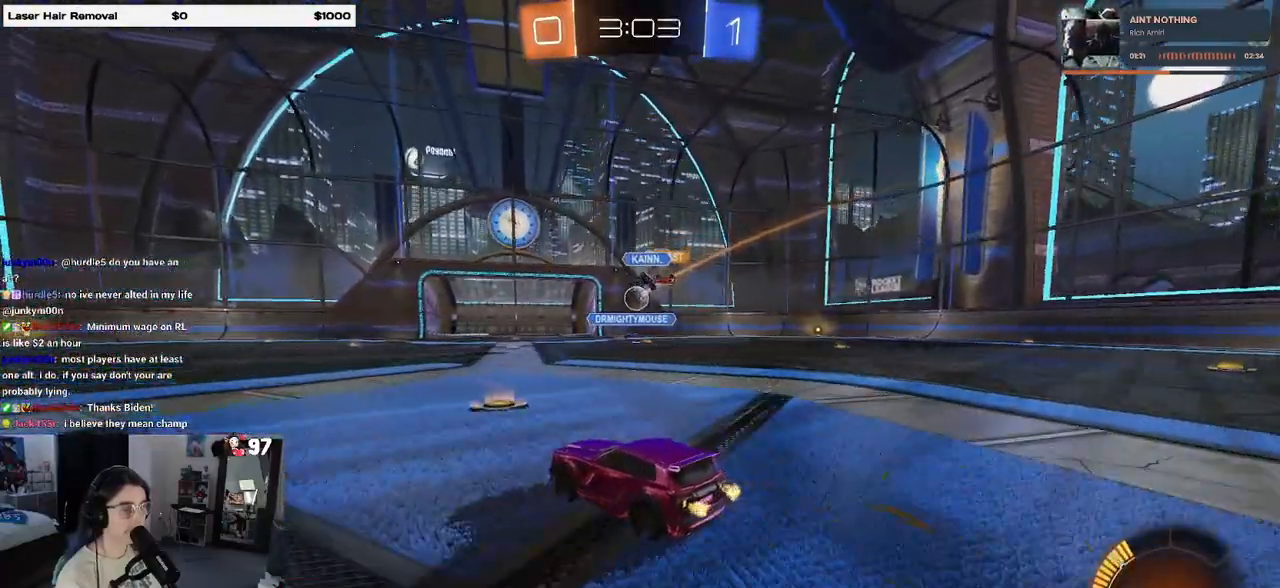
{"dt_ms": 500, "buttons": ["R2"], "left_stick": "center", "right_stick": "center", "events": [[150, "left_stick", "center"]]}
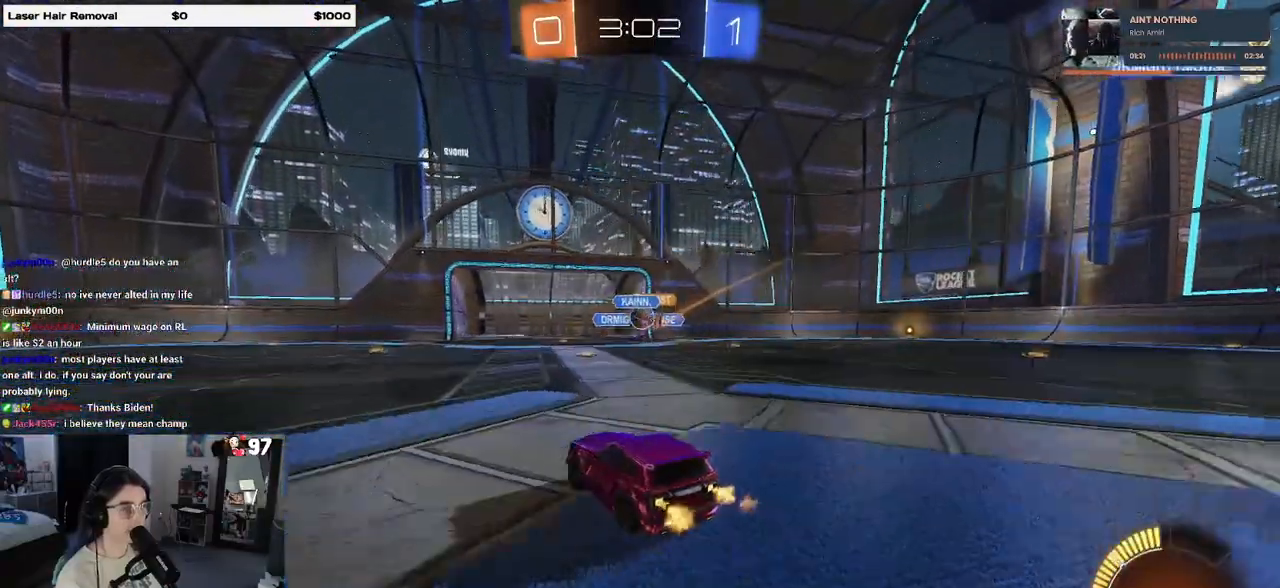
{"dt_ms": 500, "buttons": ["R2"], "left_stick": "left", "right_stick": "center", "events": [[150, "left_stick", "right"], [283, "left_stick", "center"], [383, "left_stick", "left"]]}
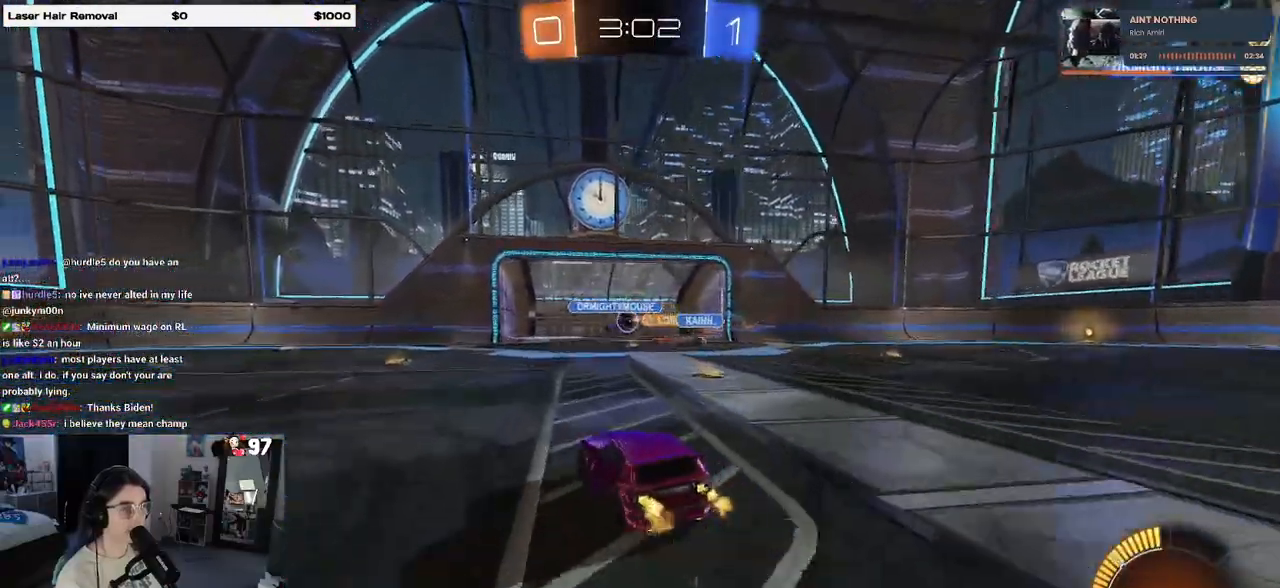
{"dt_ms": 500, "buttons": [], "left_stick": "center", "right_stick": "center", "events": [[50, "left_stick", "center"], [283, "R2", "up"]]}